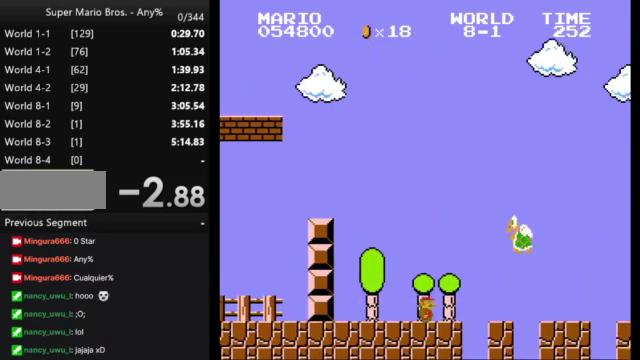
Gameplay with a controller (Nintendo layout); each line is a JSON object with the inputs held at the frame after it. "events" lists button and stick changes between this image and that frame as [ms after this image, input, new state], when the widget could be followed in between. Not read: L3 R3.
{"buttons": ["B", "DPAD_RIGHT"], "events": [[33, "A", "down"], [167, "A", "up"]]}
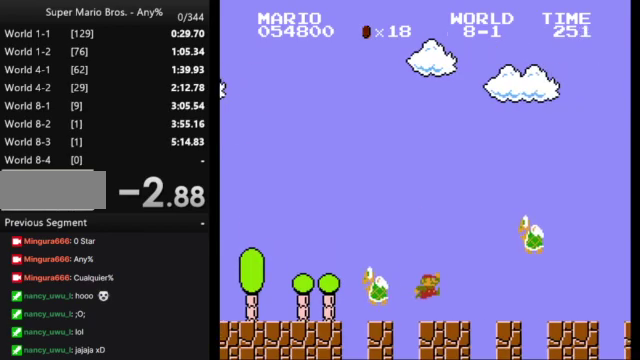
{"buttons": ["A", "B", "DPAD_RIGHT"], "events": [[133, "A", "down"]]}
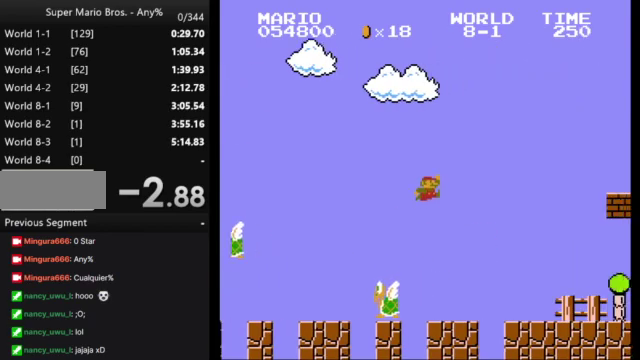
{"buttons": ["B", "DPAD_RIGHT"], "events": [[67, "A", "up"]]}
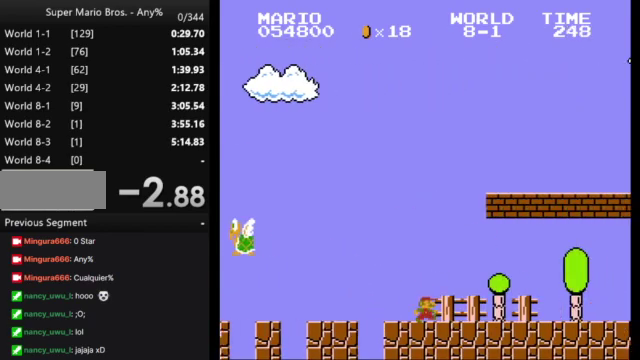
{"buttons": ["A", "B", "DPAD_RIGHT"], "events": [[267, "A", "down"]]}
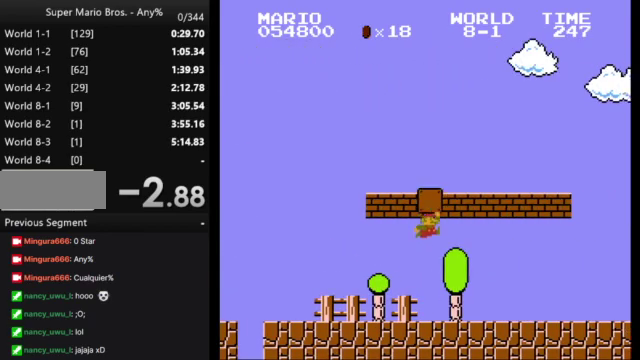
{"buttons": ["B", "DPAD_RIGHT"], "events": [[33, "A", "up"]]}
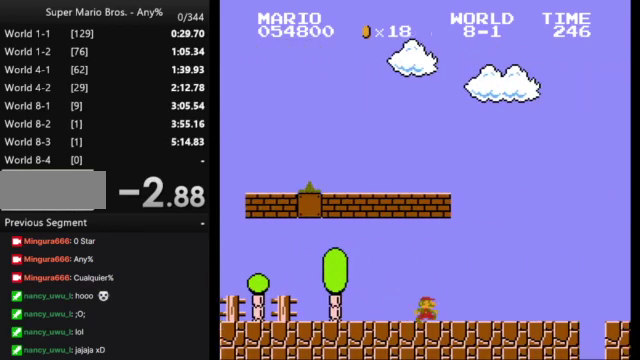
{"buttons": ["B", "DPAD_RIGHT"], "events": []}
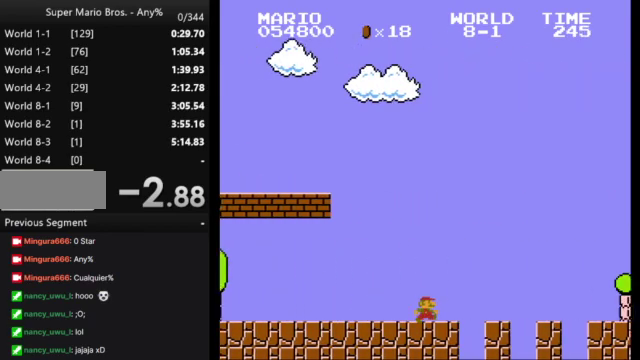
{"buttons": ["B", "DPAD_RIGHT"], "events": []}
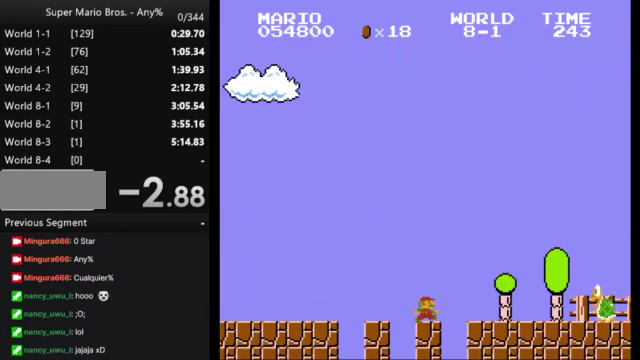
{"buttons": ["A", "B", "DPAD_RIGHT"], "events": [[400, "A", "down"]]}
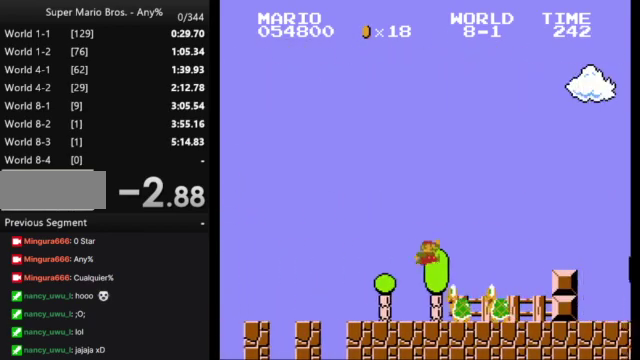
{"buttons": ["B", "DPAD_RIGHT"], "events": [[267, "A", "up"]]}
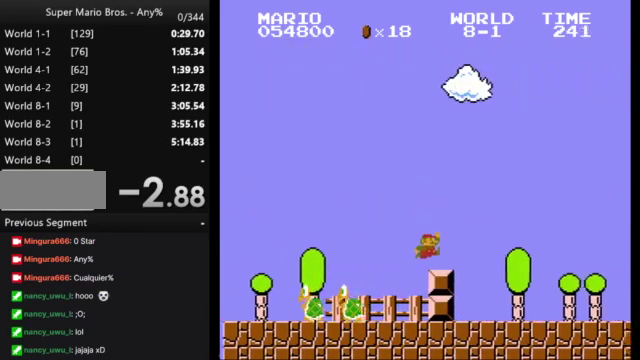
{"buttons": ["B", "DPAD_RIGHT"], "events": []}
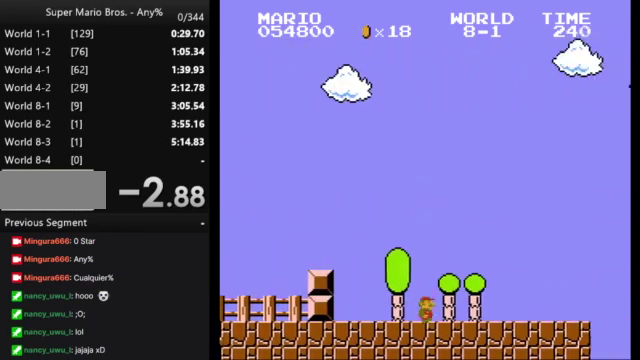
{"buttons": ["B", "DPAD_RIGHT"], "events": []}
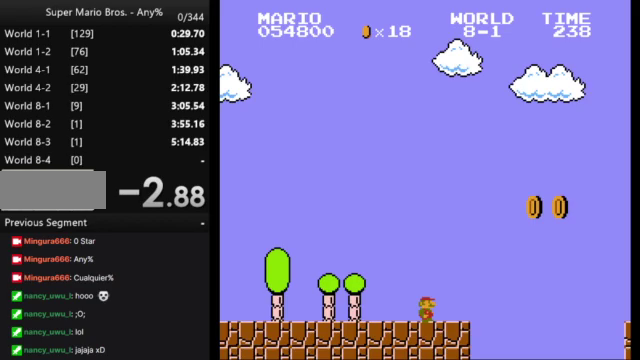
{"buttons": ["B", "DPAD_RIGHT"], "events": [[133, "A", "down"], [433, "A", "up"]]}
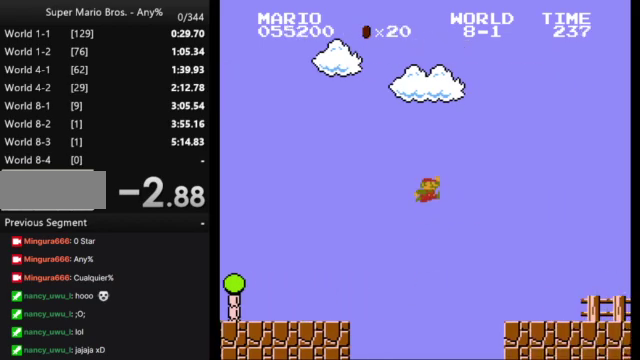
{"buttons": ["B", "DPAD_RIGHT"], "events": []}
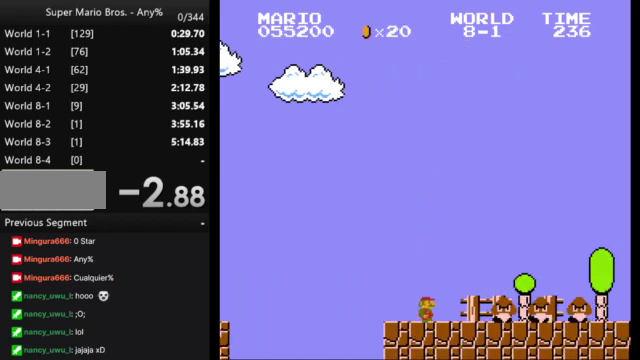
{"buttons": ["B", "DPAD_RIGHT"], "events": [[67, "A", "down"], [267, "A", "up"]]}
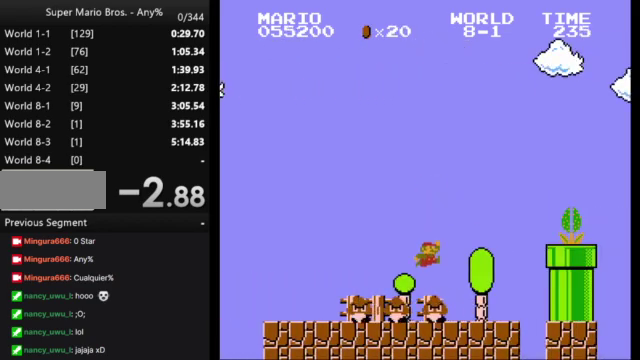
{"buttons": ["B"], "events": [[167, "DPAD_LEFT", "down"], [167, "DPAD_RIGHT", "up"], [433, "DPAD_LEFT", "up"]]}
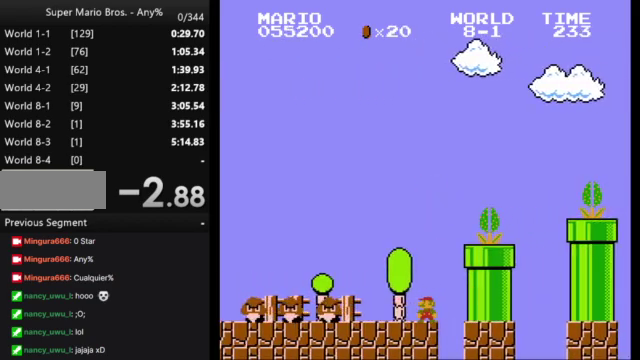
{"buttons": ["B"], "events": []}
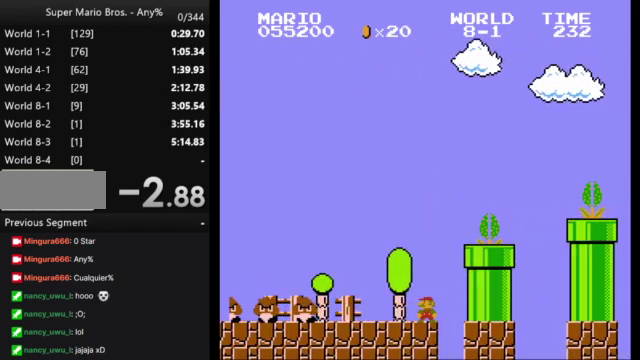
{"buttons": ["B", "DPAD_RIGHT"], "events": [[67, "A", "down"], [133, "DPAD_RIGHT", "down"], [367, "A", "up"]]}
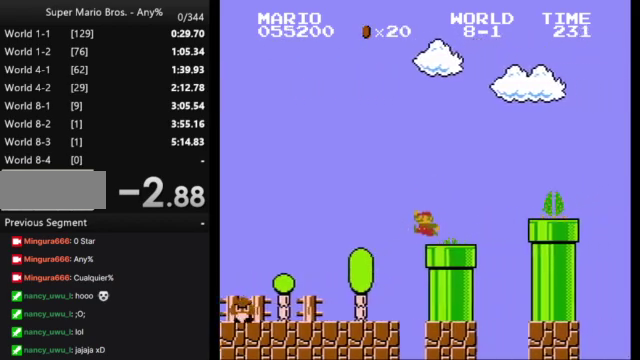
{"buttons": ["A", "B", "DPAD_RIGHT"], "events": [[233, "A", "down"]]}
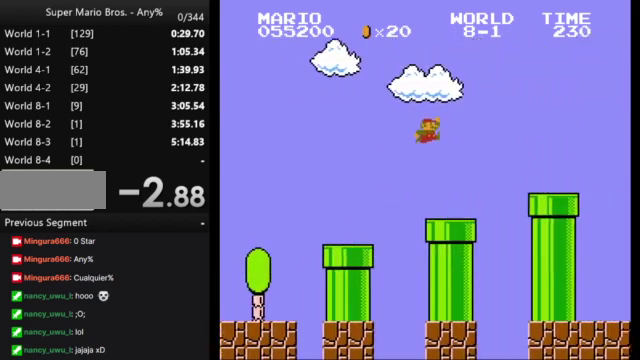
{"buttons": ["B", "DPAD_RIGHT"], "events": [[200, "A", "up"]]}
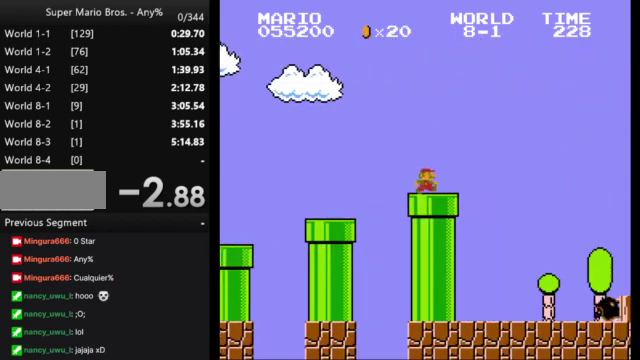
{"buttons": ["A", "B", "DPAD_RIGHT"], "events": [[100, "A", "down"]]}
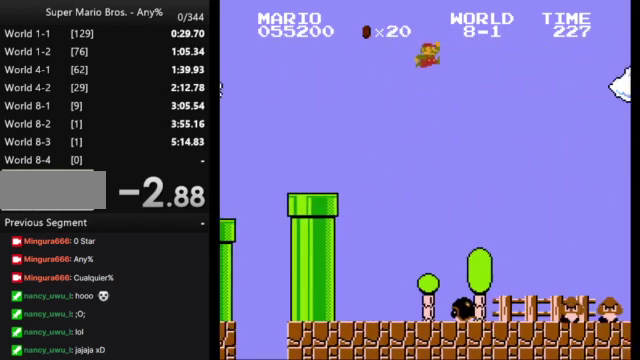
{"buttons": ["A", "B", "DPAD_RIGHT"], "events": []}
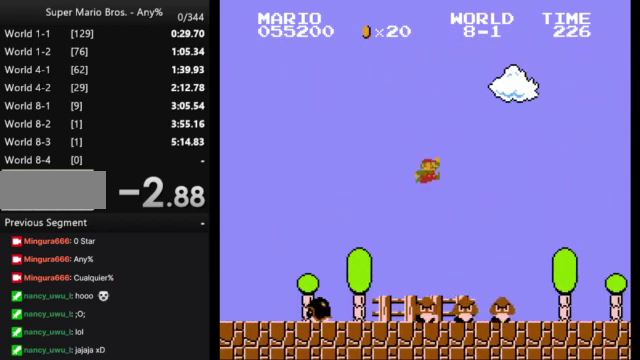
{"buttons": ["A", "B", "DPAD_RIGHT"], "events": [[200, "A", "up"], [500, "A", "down"]]}
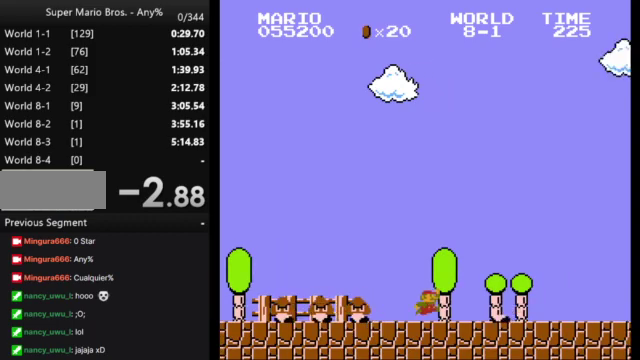
{"buttons": ["B", "DPAD_RIGHT"], "events": [[133, "A", "up"]]}
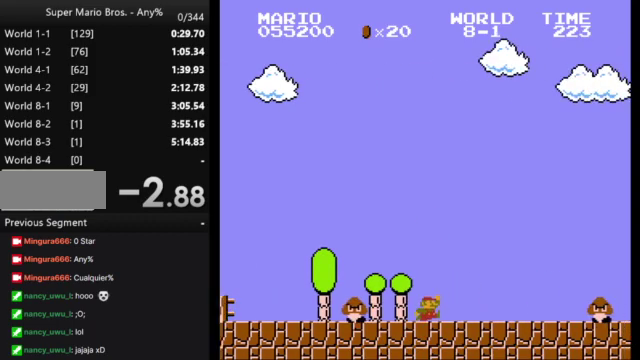
{"buttons": ["B", "DPAD_RIGHT"], "events": [[167, "A", "down"], [367, "A", "up"]]}
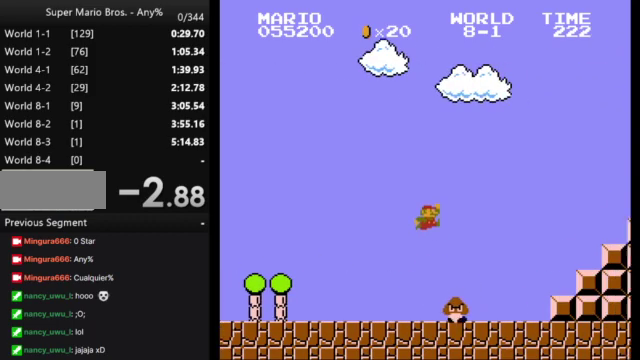
{"buttons": ["A", "B", "DPAD_RIGHT"], "events": [[400, "A", "down"]]}
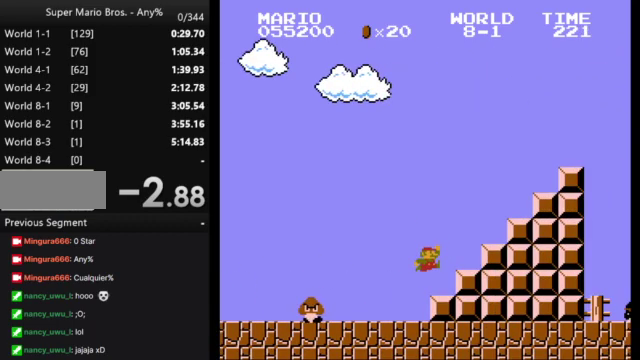
{"buttons": ["A", "B", "DPAD_RIGHT"], "events": []}
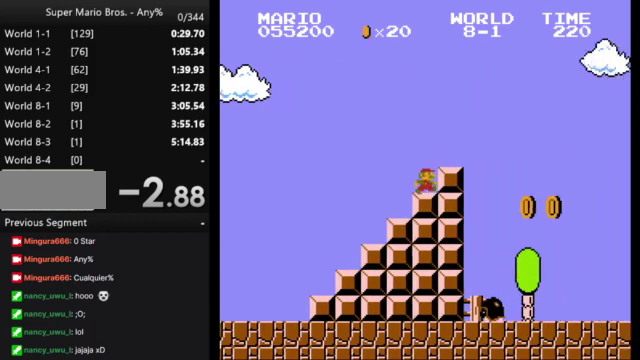
{"buttons": ["B", "DPAD_RIGHT"], "events": [[67, "A", "up"], [367, "A", "down"], [467, "A", "up"]]}
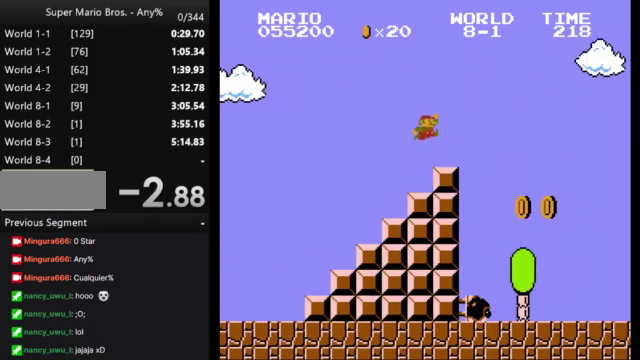
{"buttons": ["B", "DPAD_RIGHT"], "events": []}